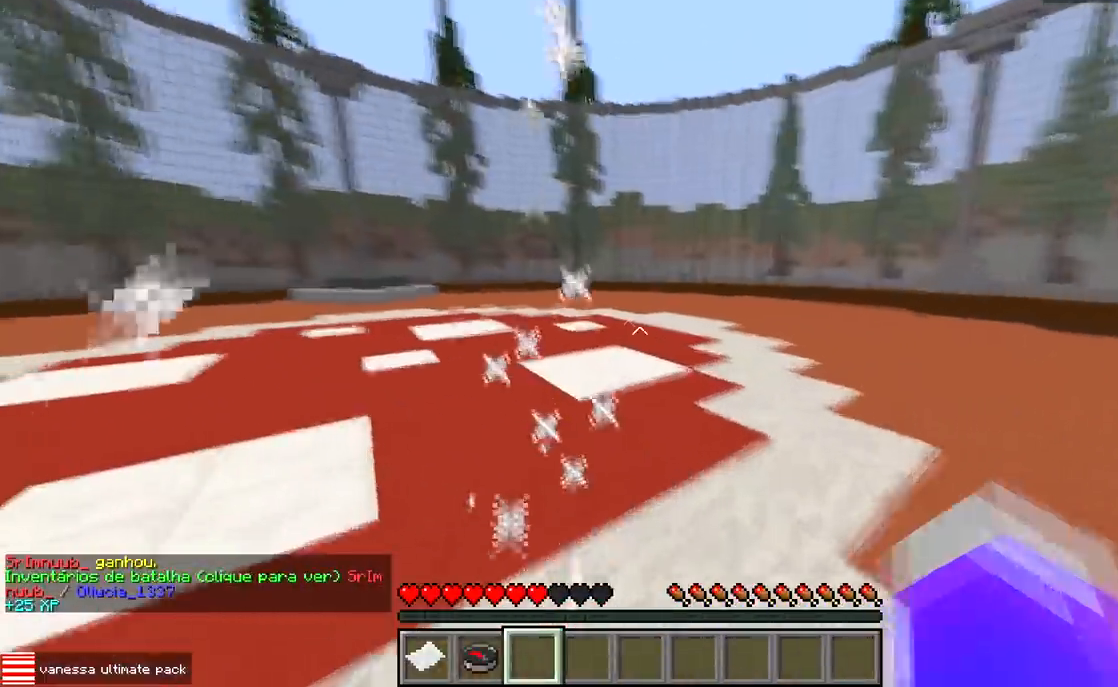
Gameplay with keyboard; each line is a JSON object with the keys held at the frame after it. "events" lists presses ("down") and releases ("up") of "a", "d", "s" and "w" between this image and that frame as [ms after this image, input, new state], when the widget could be followed in between. No other keys are recorded. Mouse input is not recorded.
{"keys": ["w"], "events": []}
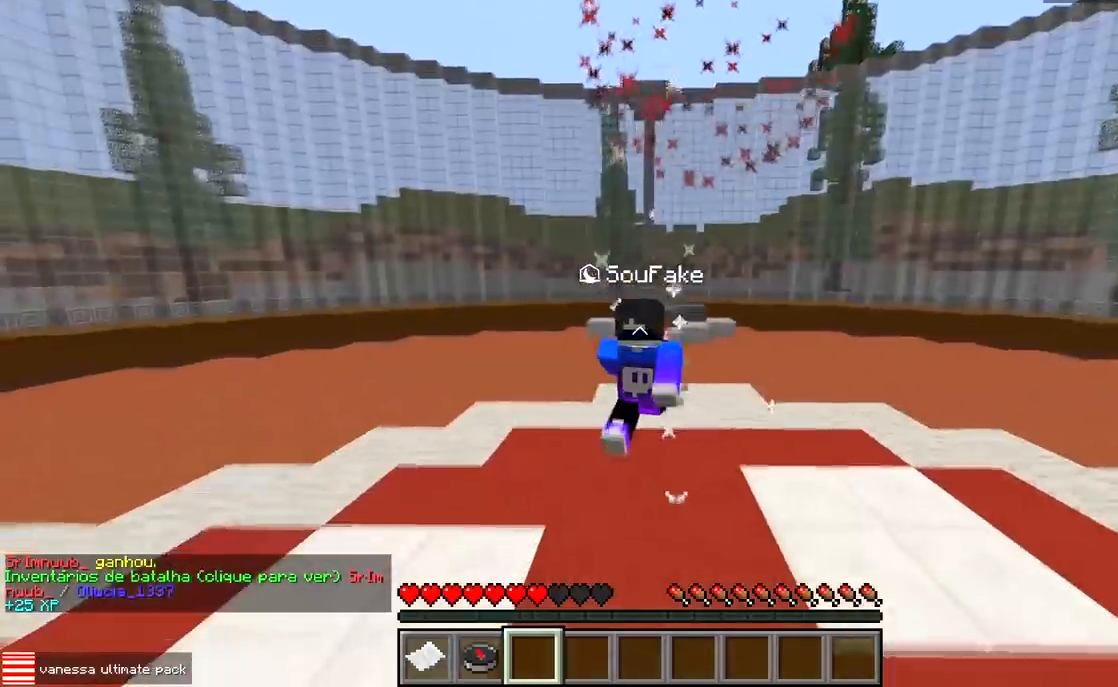
{"keys": ["w"], "events": []}
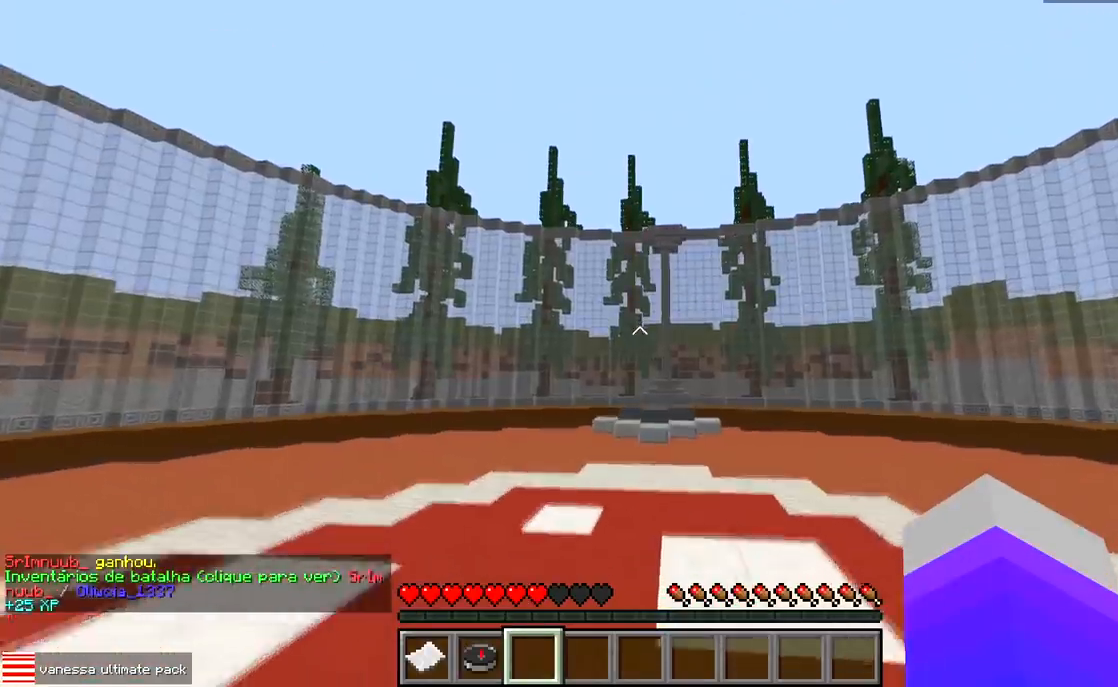
{"keys": [], "events": [[317, "w", "up"]]}
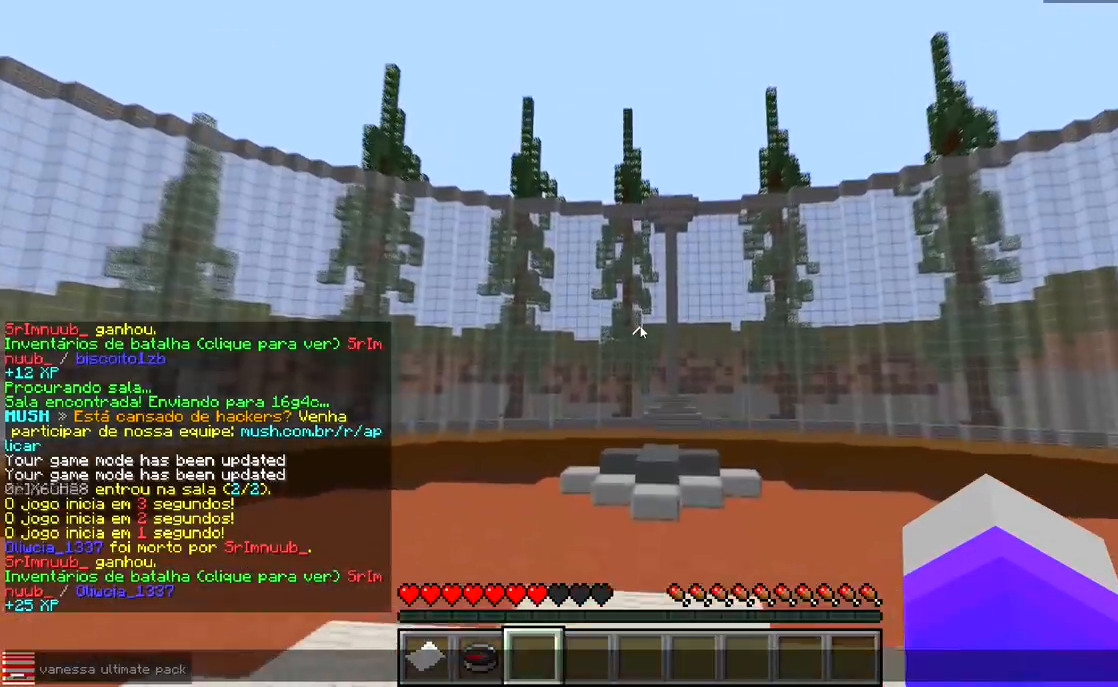
{"keys": [], "events": []}
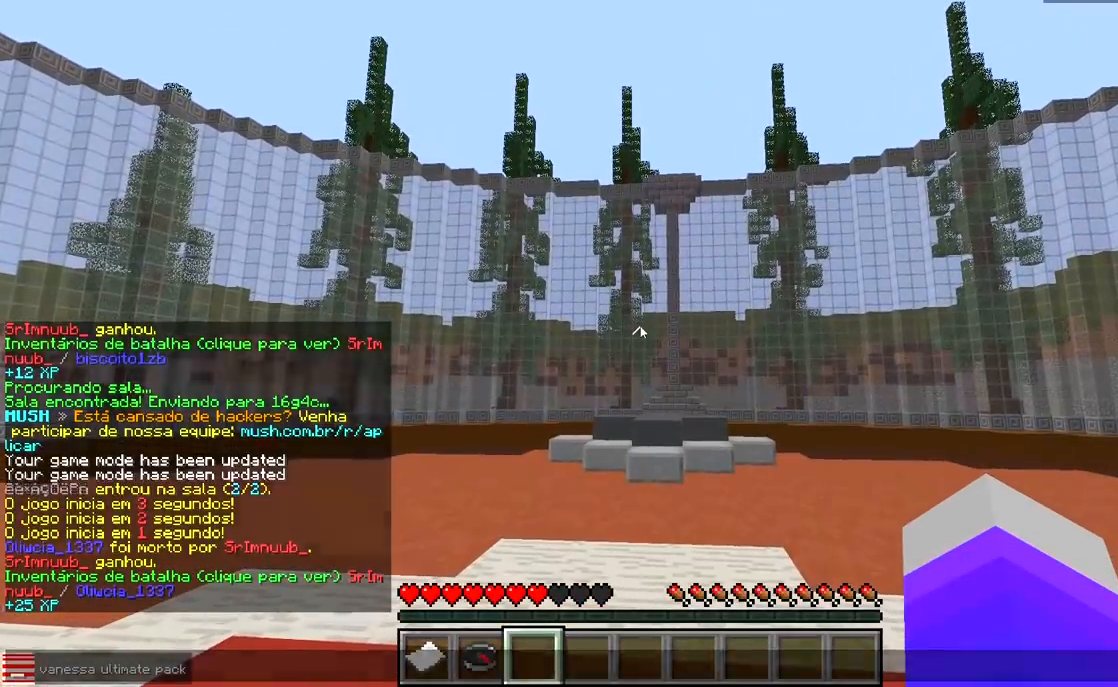
{"keys": ["w"], "events": [[250, "w", "down"]]}
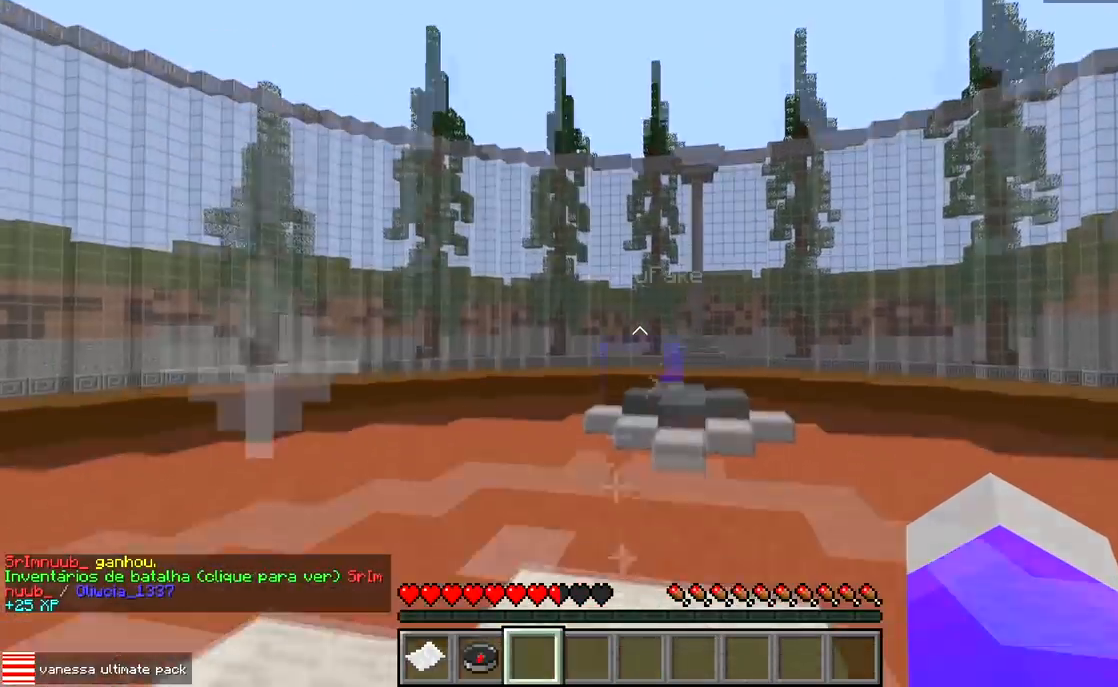
{"keys": ["w"], "events": []}
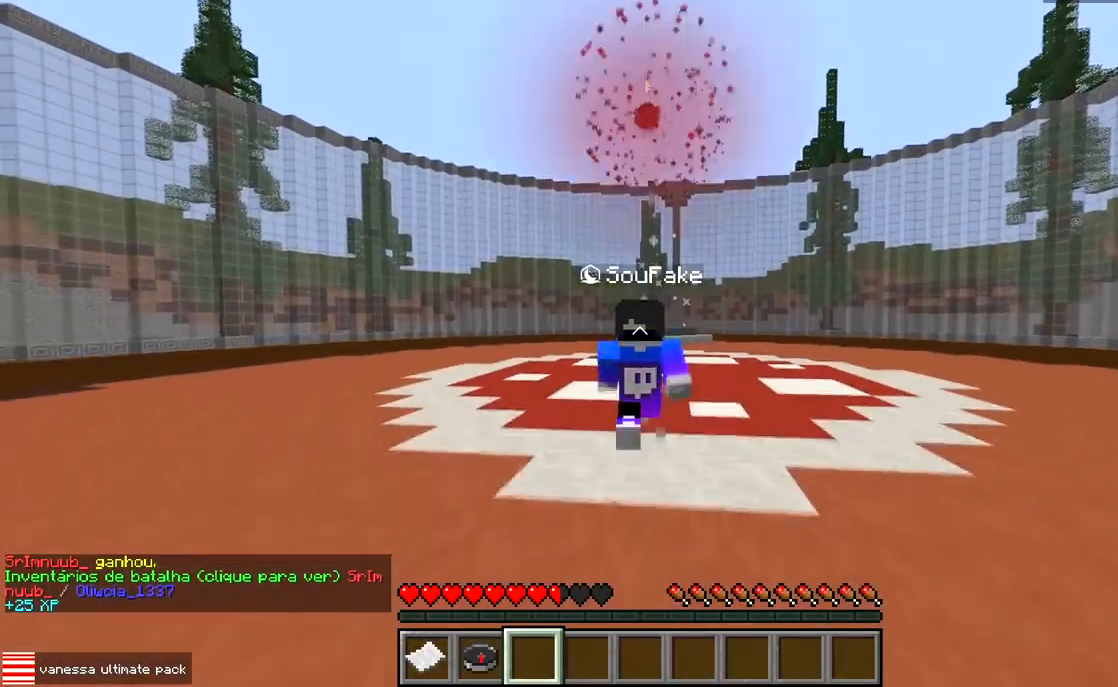
{"keys": ["w"], "events": []}
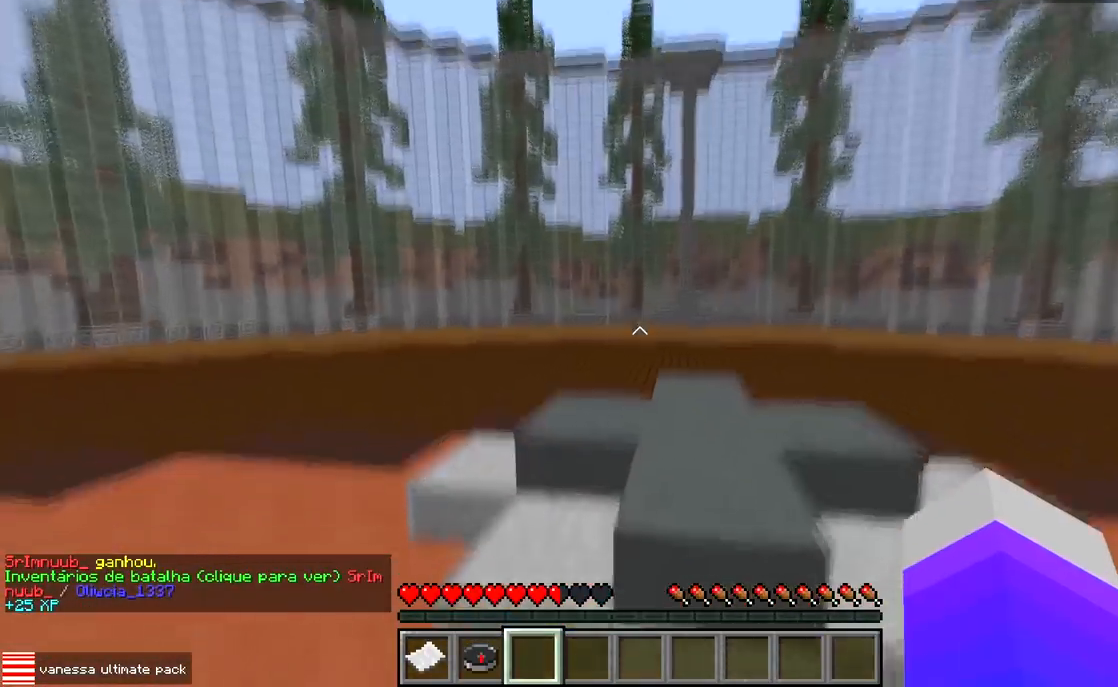
{"keys": [], "events": [[317, "d", "down"], [383, "w", "up"], [483, "d", "up"]]}
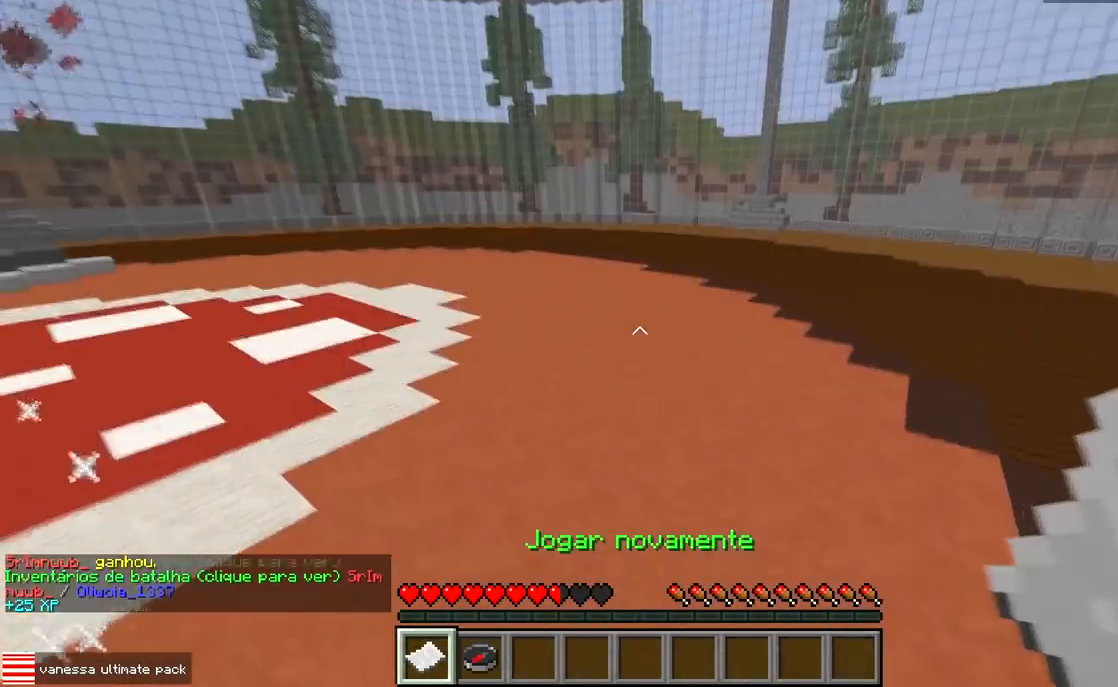
{"keys": [], "events": []}
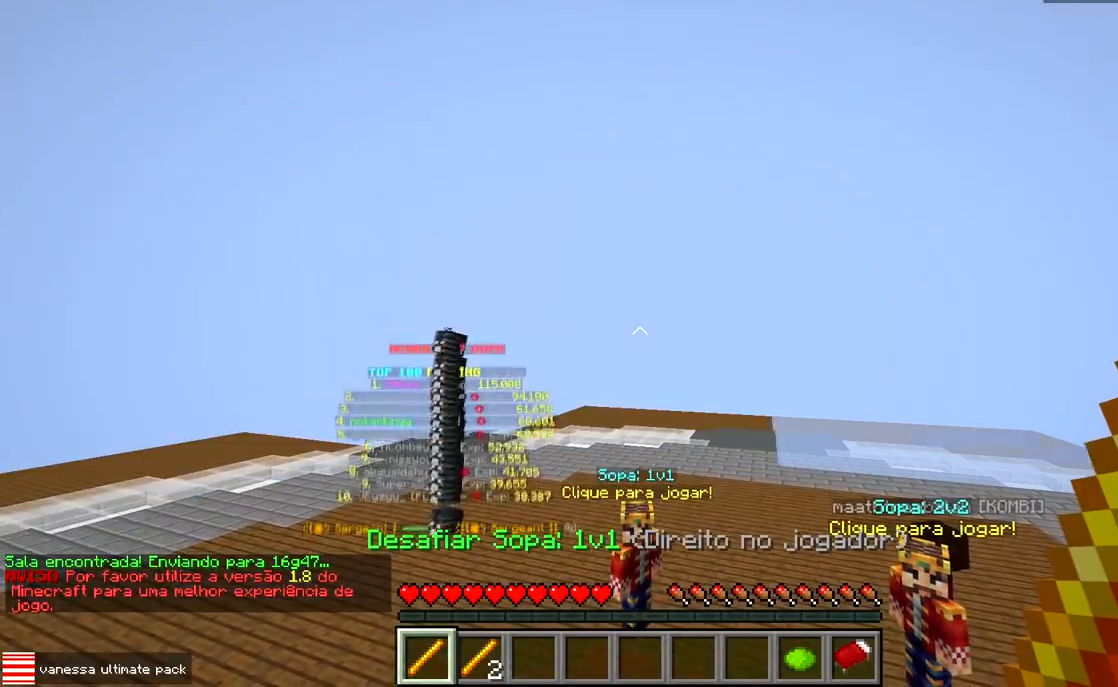
{"keys": ["s"], "events": [[400, "s", "down"]]}
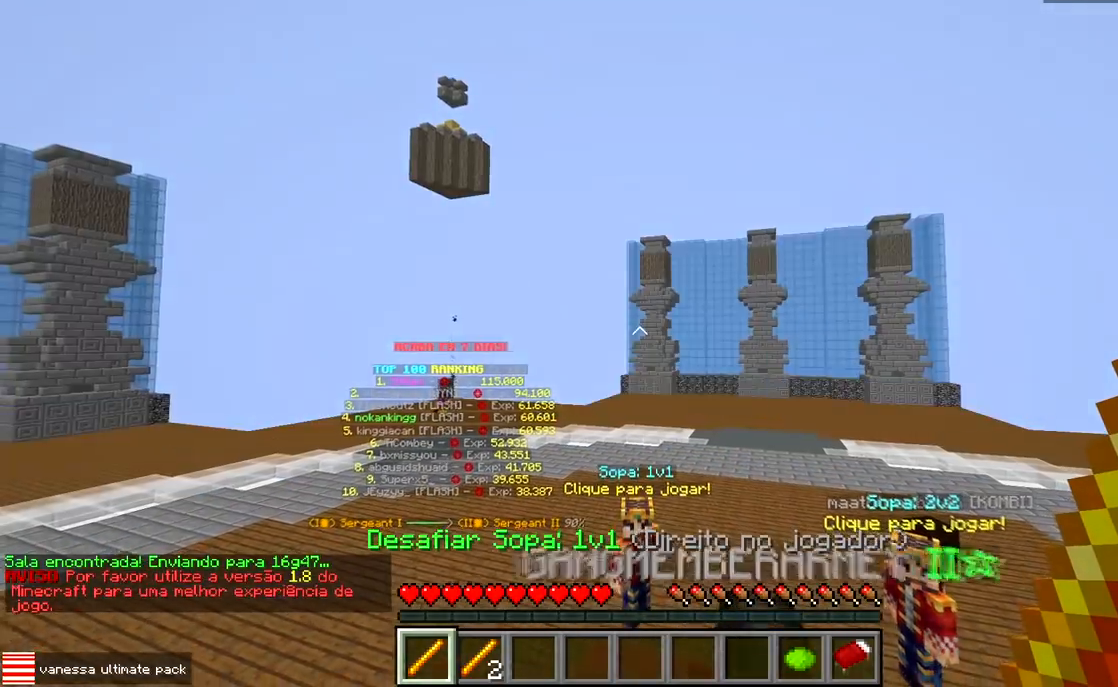
{"keys": ["w"], "events": [[300, "s", "up"], [417, "w", "down"]]}
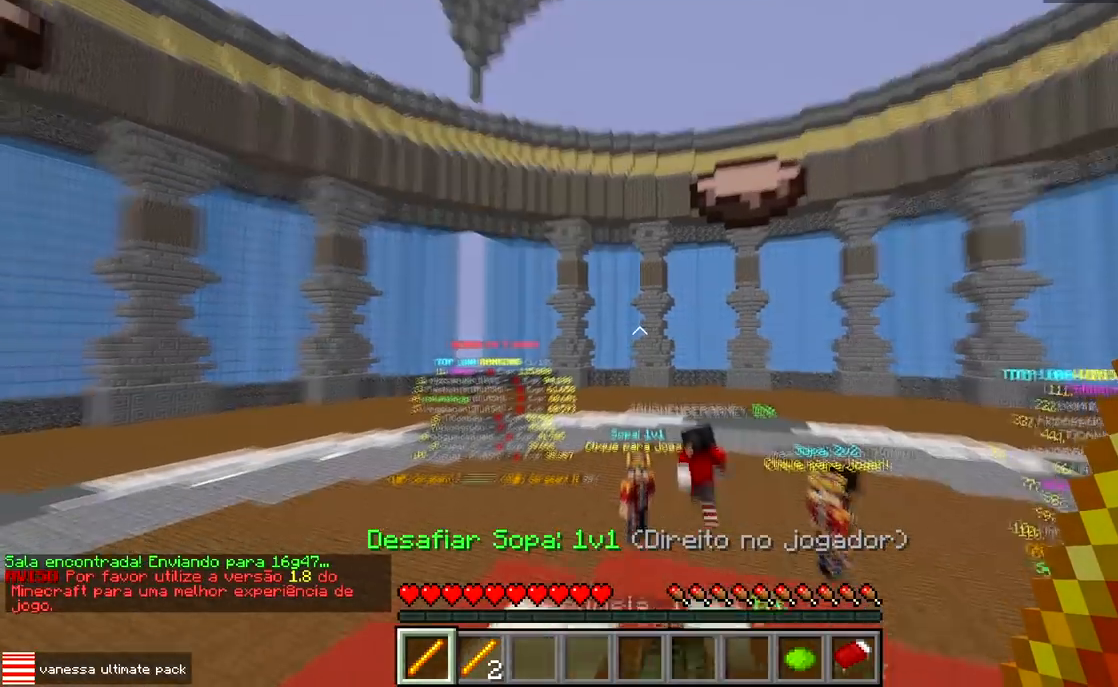
{"keys": ["w"], "events": []}
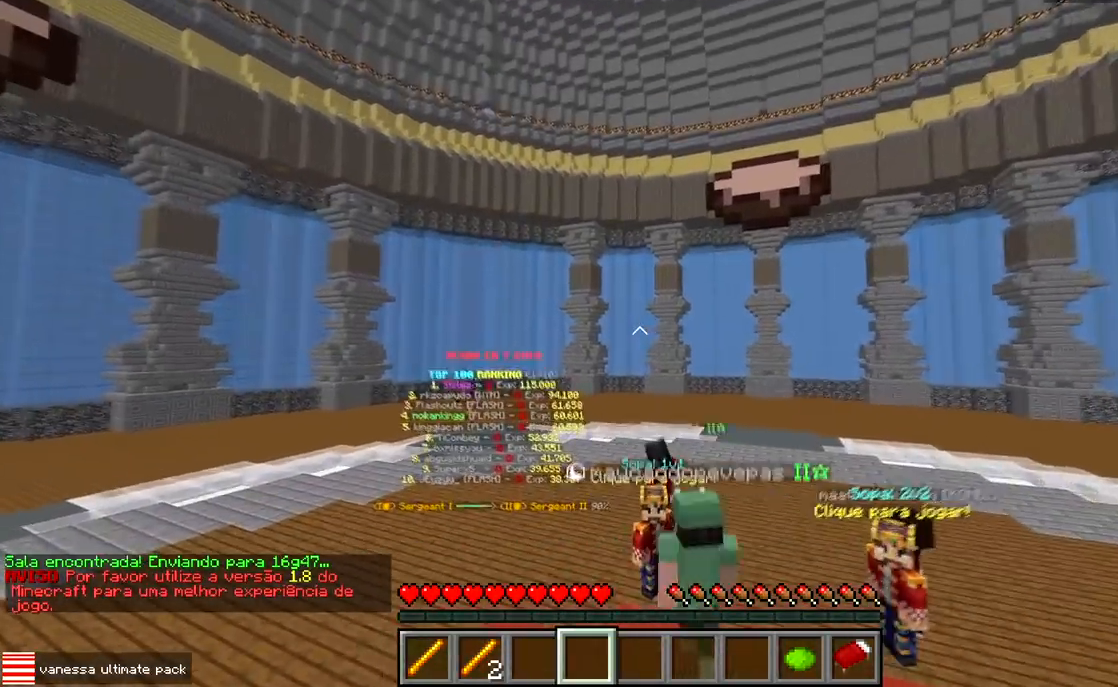
{"keys": ["w"], "events": []}
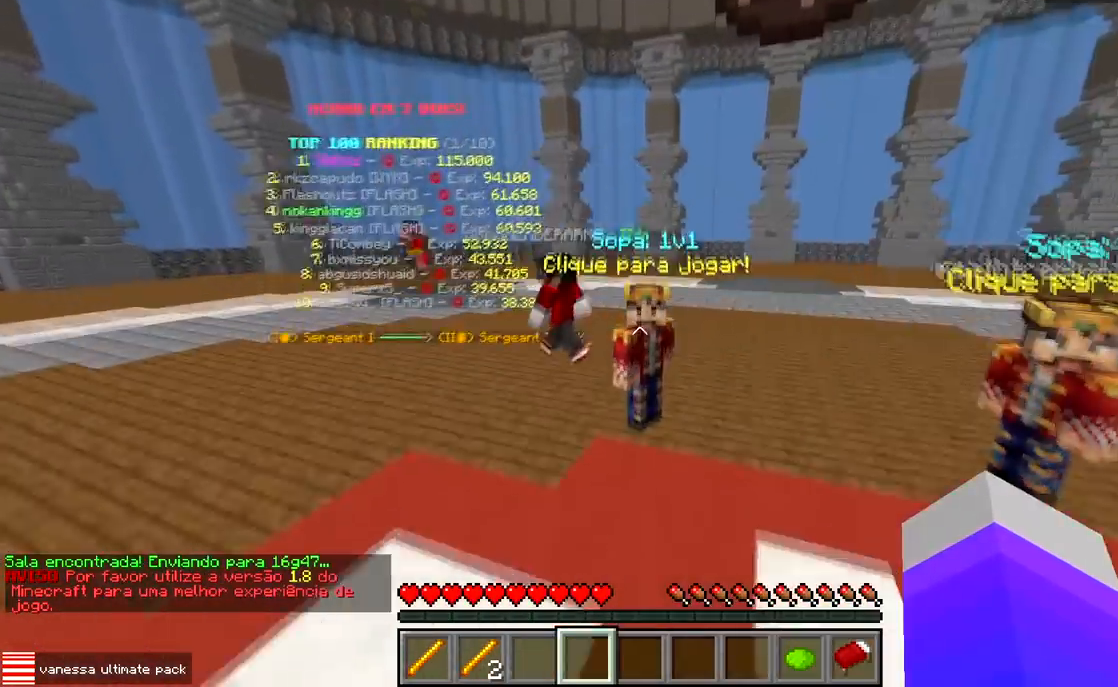
{"keys": ["s"], "events": [[133, "w", "up"], [350, "s", "down"]]}
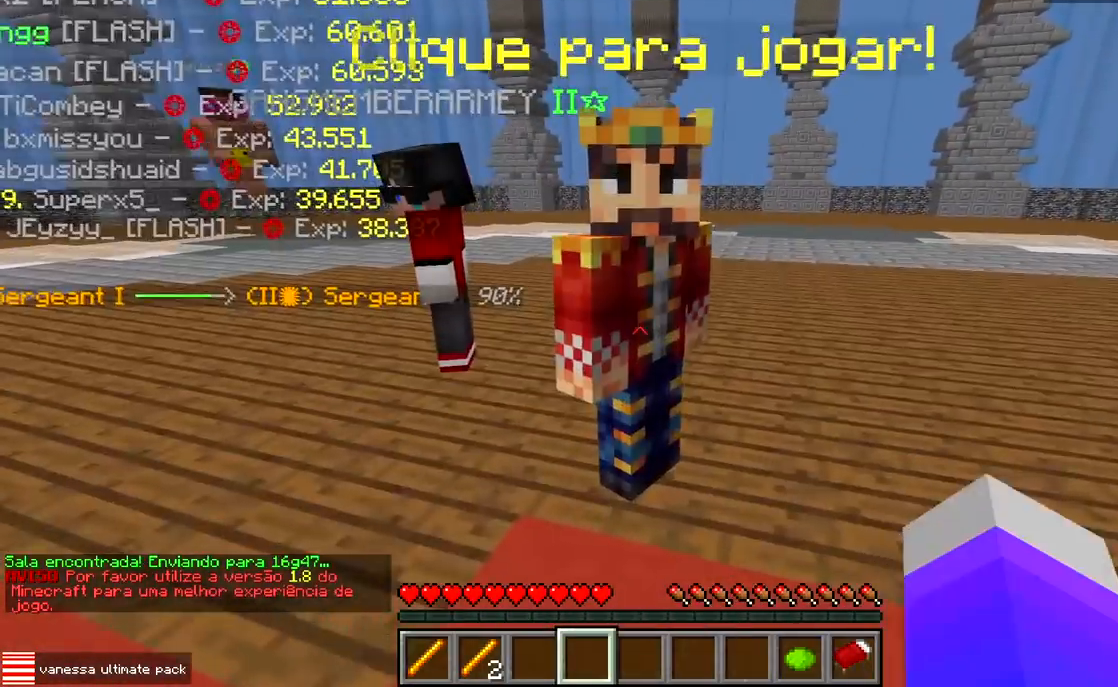
{"keys": []}
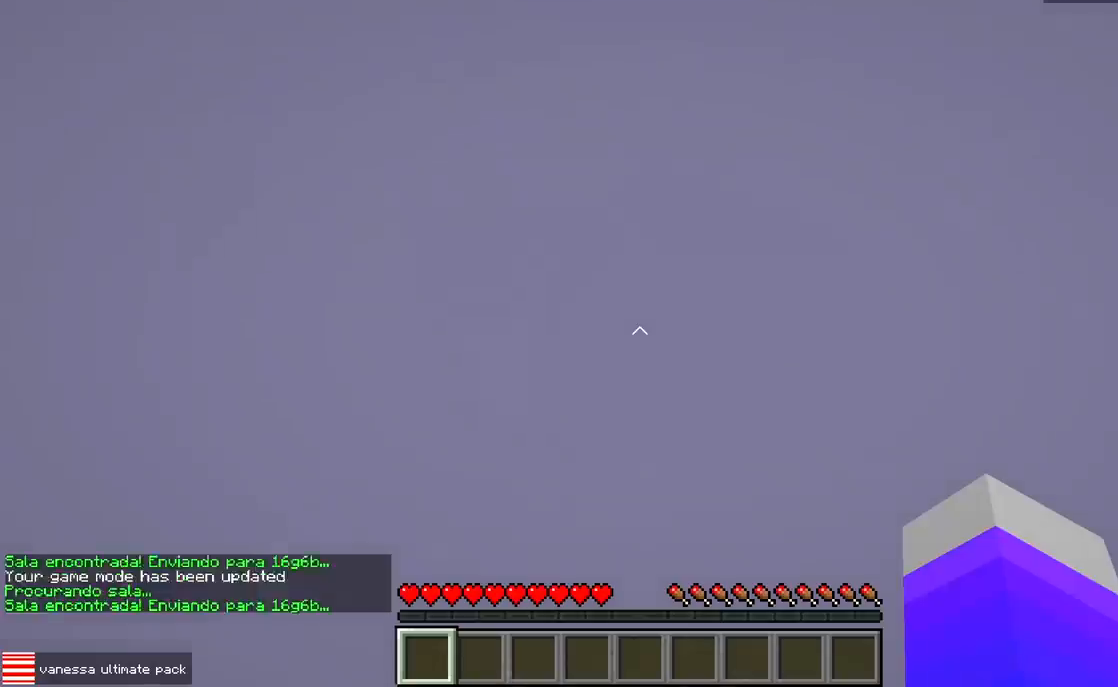
{"keys": ["w"], "events": [[117, "w", "down"]]}
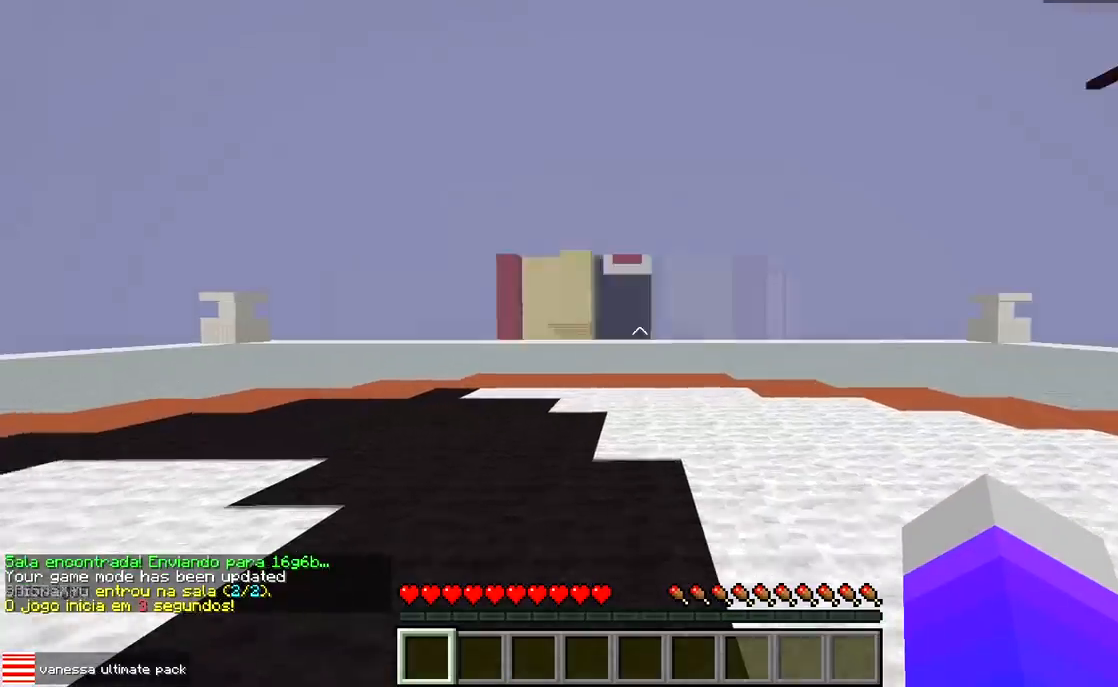
{"keys": ["w"], "events": []}
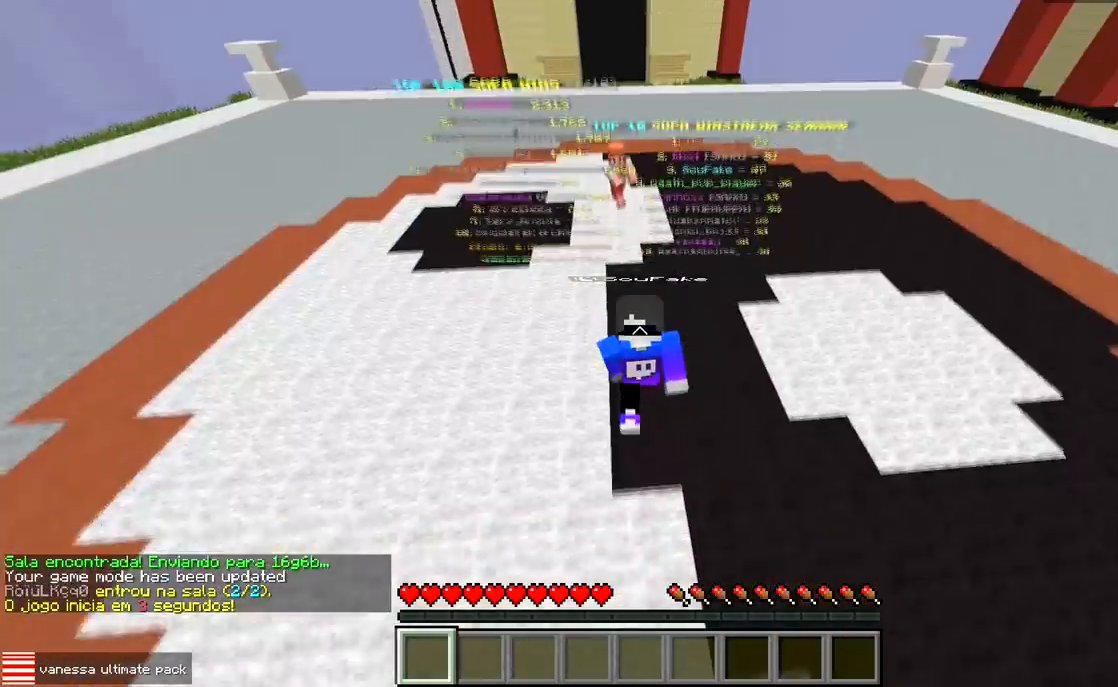
{"keys": ["w"], "events": []}
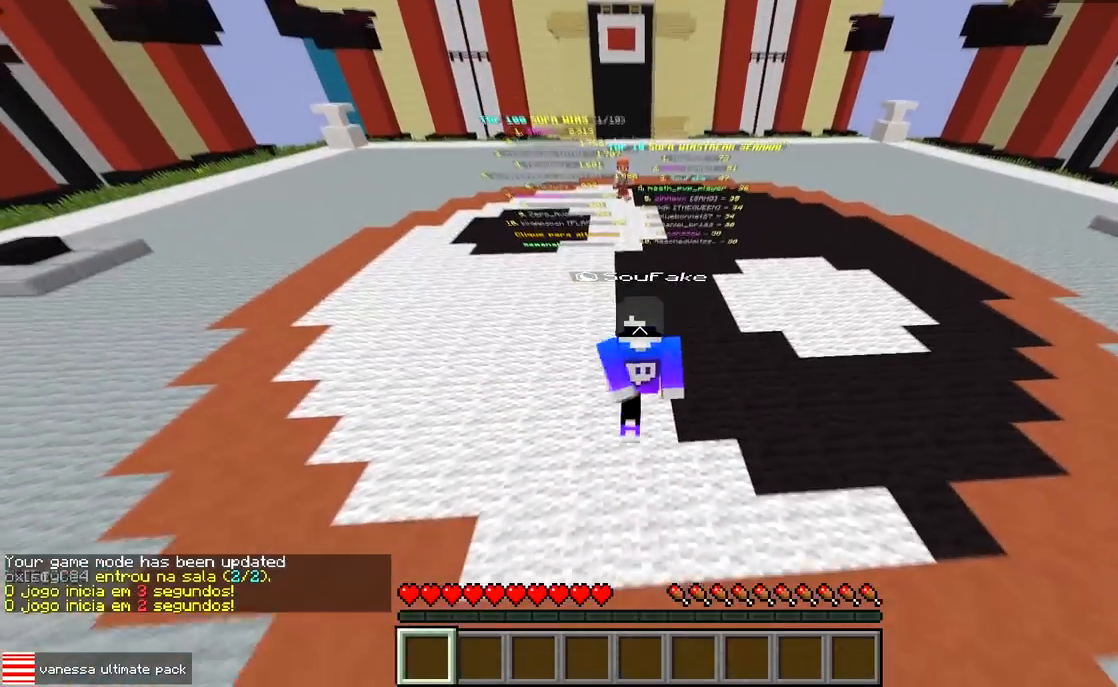
{"keys": ["w"], "events": []}
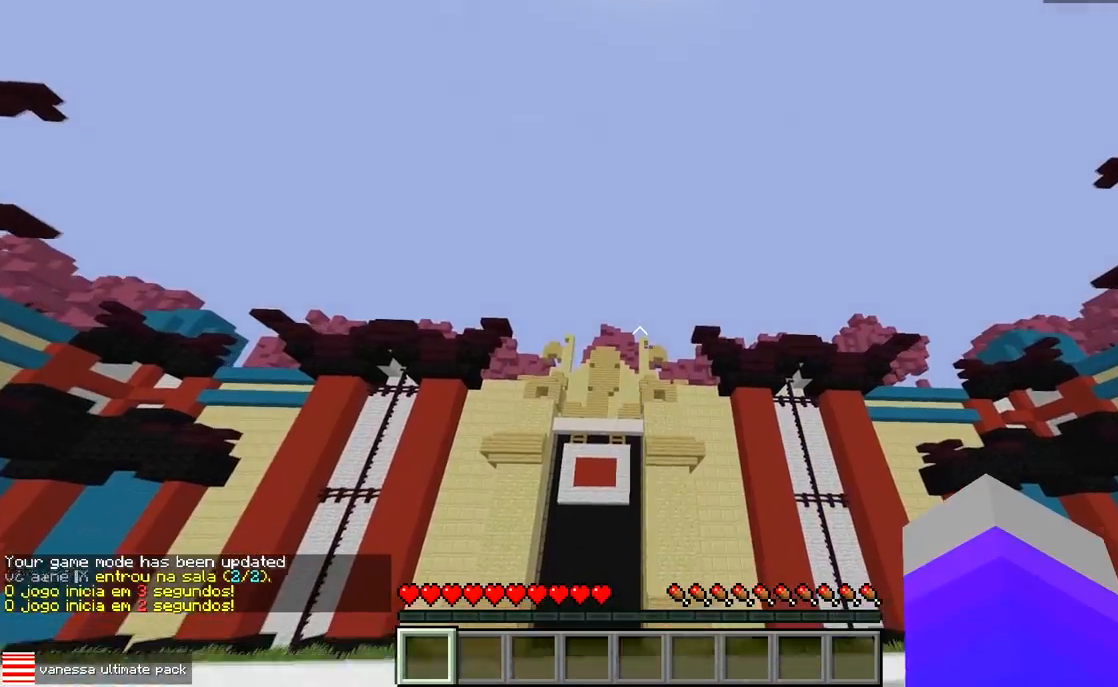
{"keys": ["w"], "events": []}
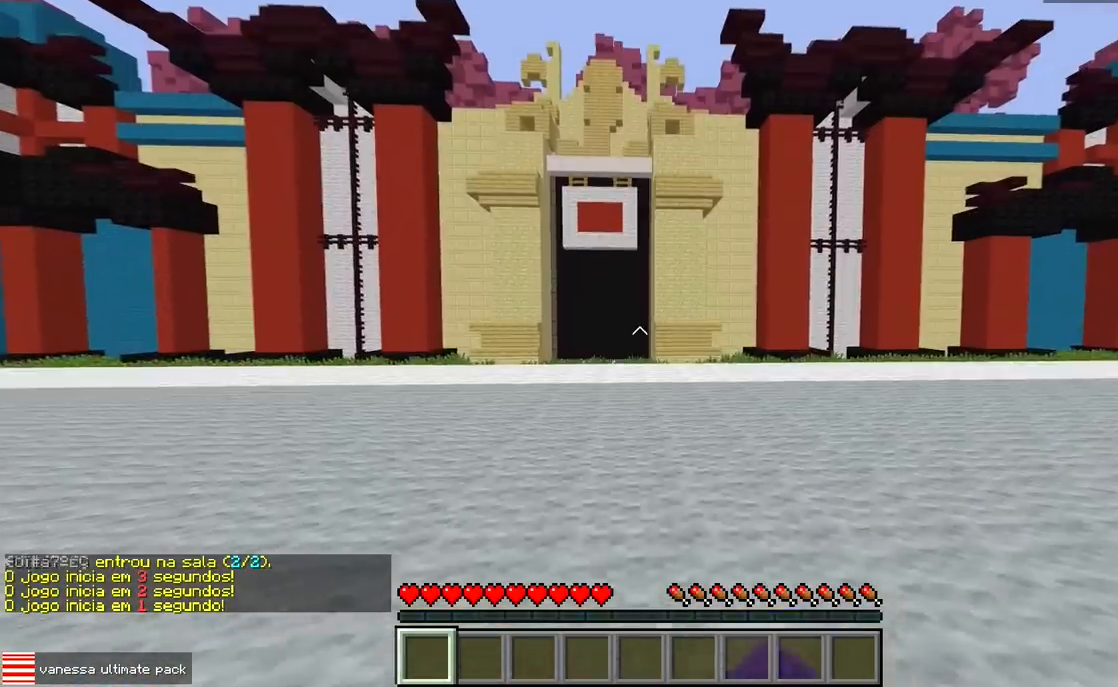
{"keys": [], "events": [[150, "w", "up"]]}
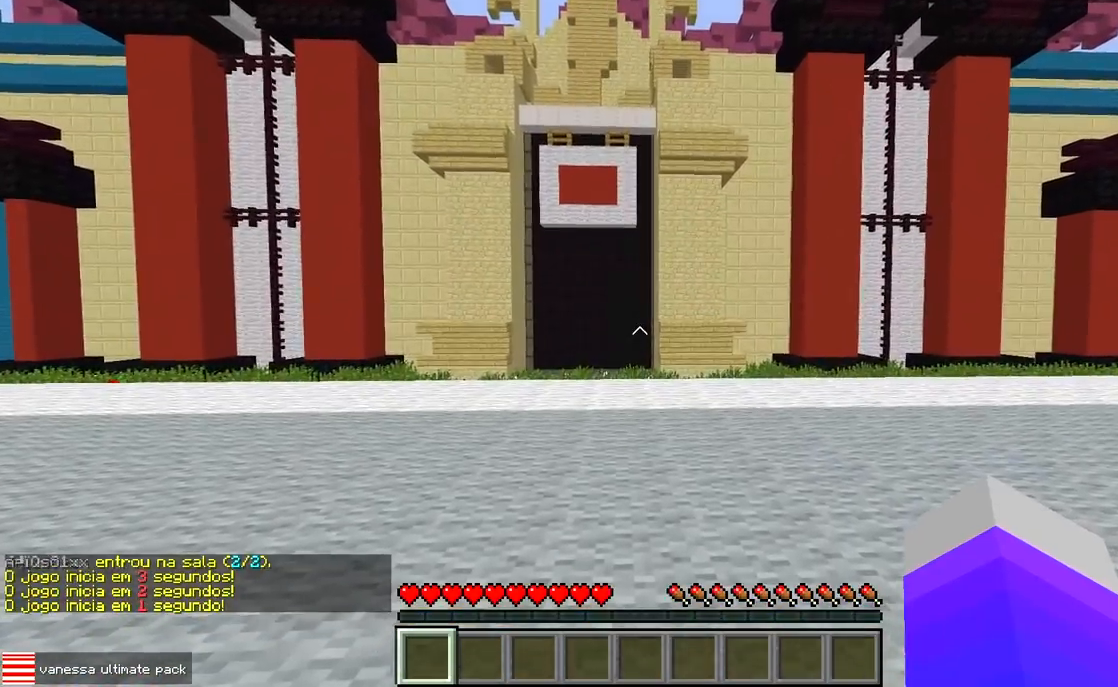
{"keys": [], "events": []}
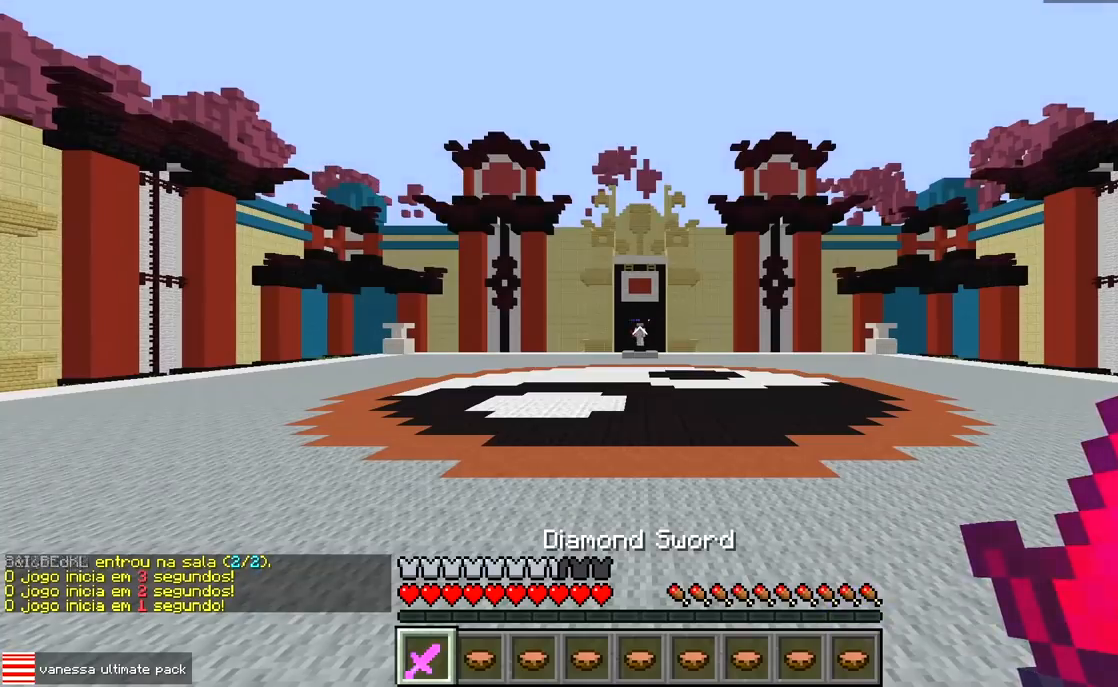
{"keys": ["w"], "events": [[33, "w", "down"]]}
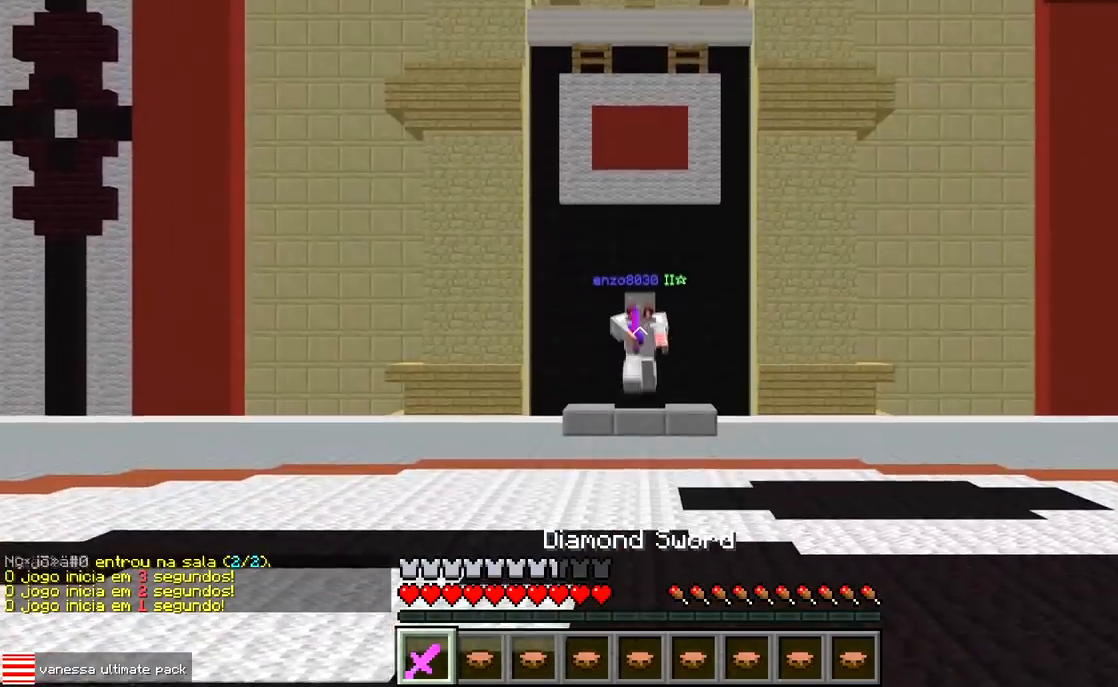
{"keys": ["w"], "events": []}
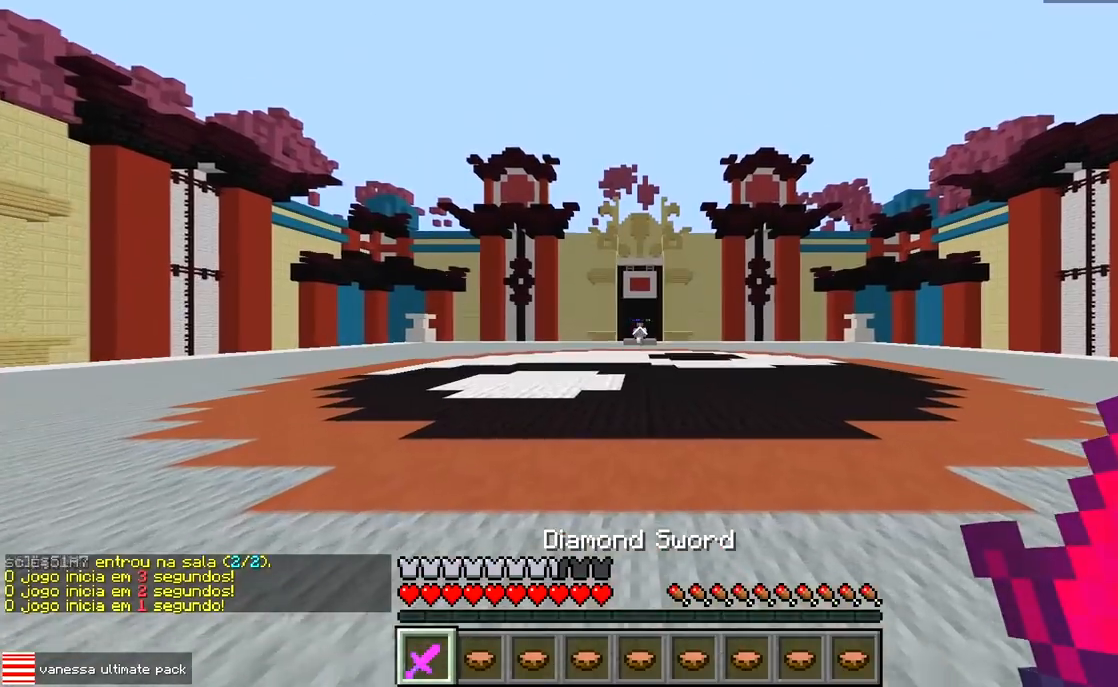
{"keys": ["w"], "events": []}
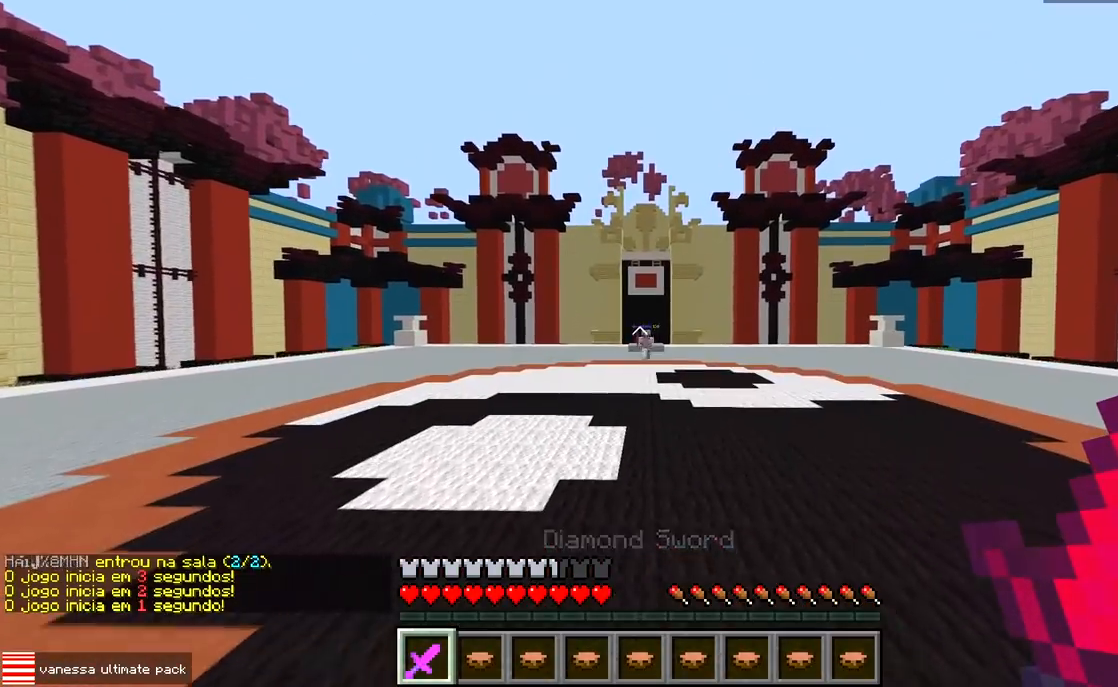
{"keys": ["w"], "events": []}
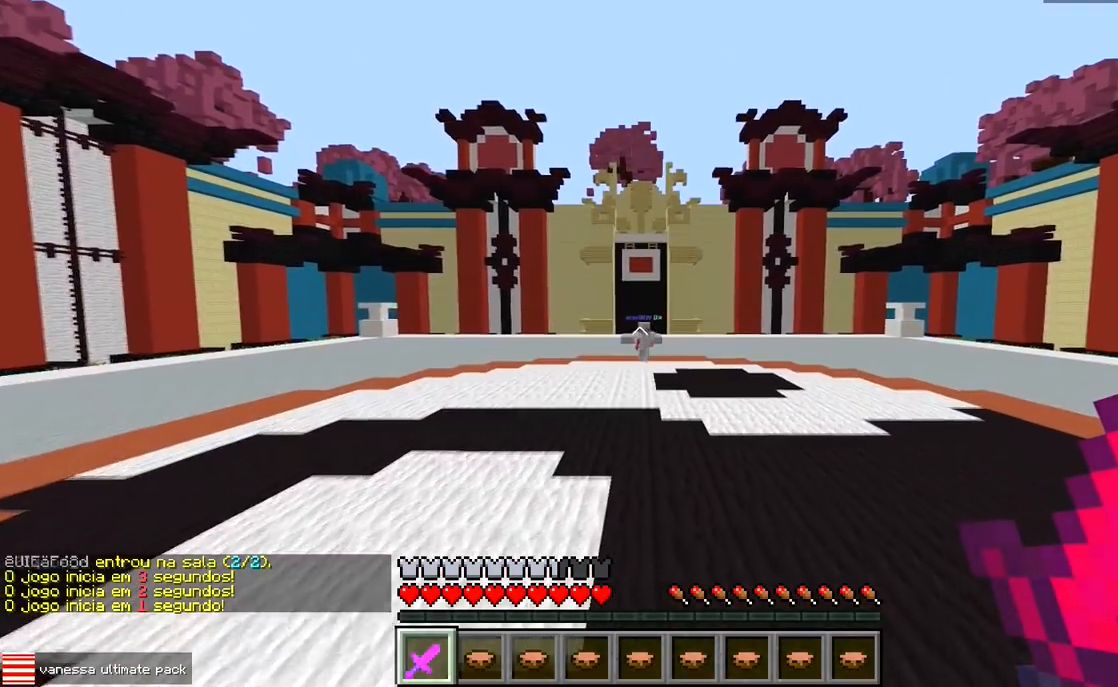
{"keys": ["a", "w"], "events": [[167, "a", "down"]]}
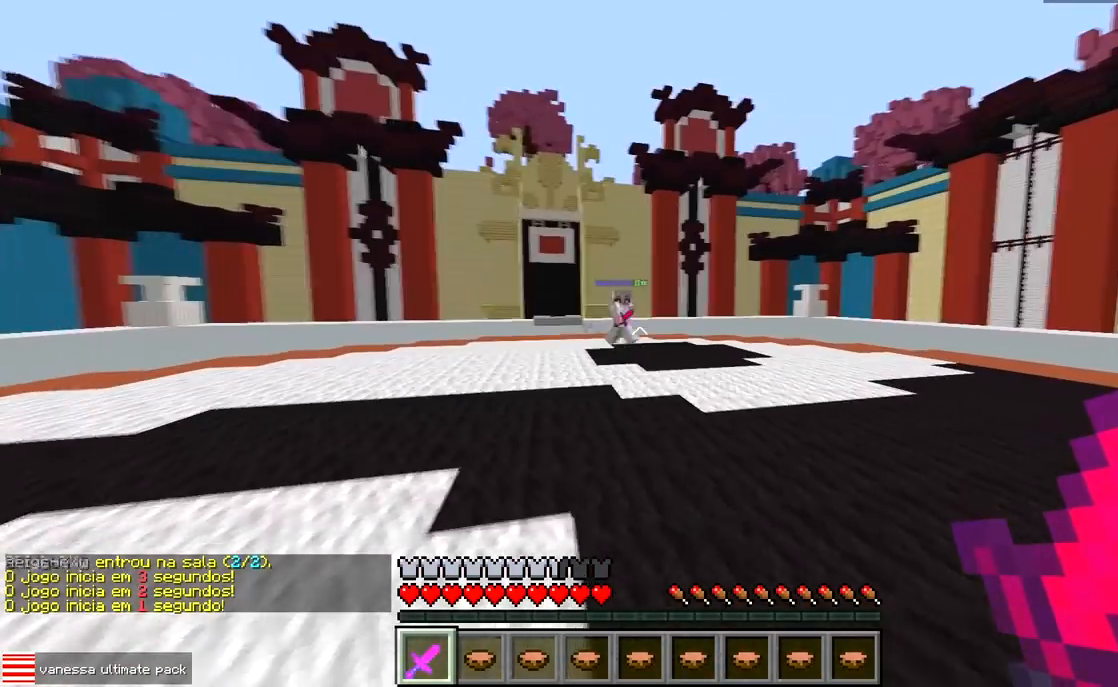
{"keys": ["a"], "events": [[100, "d", "down"], [167, "a", "up"], [200, "w", "up"], [267, "w", "down"], [367, "a", "down"], [400, "d", "up"], [467, "w", "up"]]}
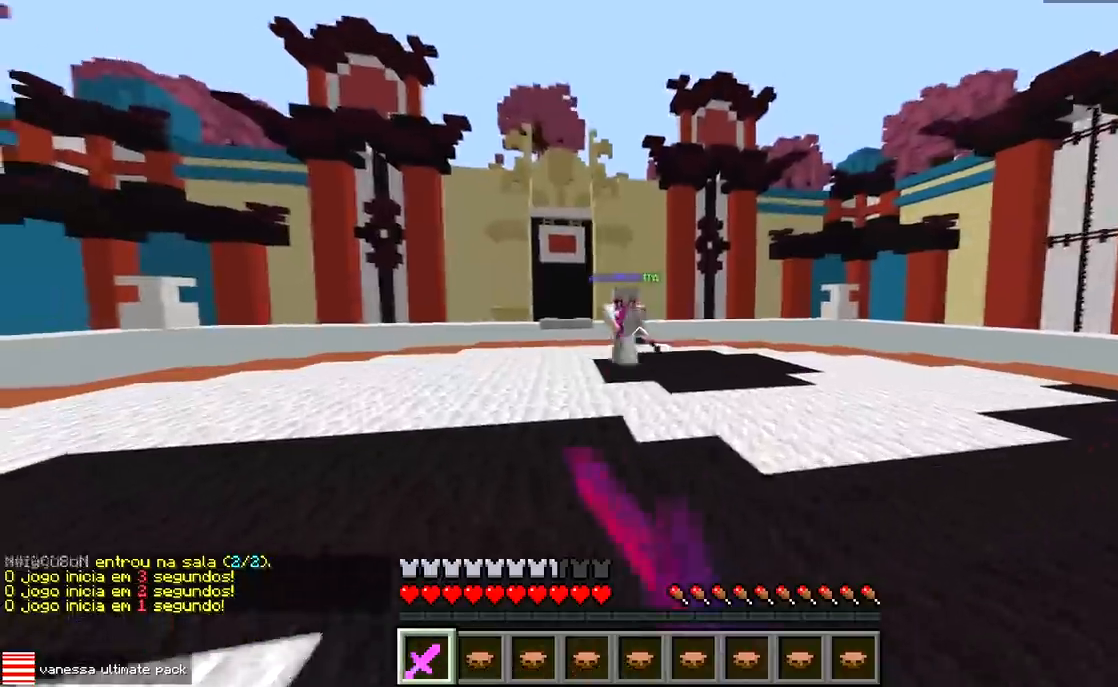
{"keys": ["a"], "events": [[167, "d", "down"], [217, "a", "up"], [350, "a", "down"], [400, "d", "up"]]}
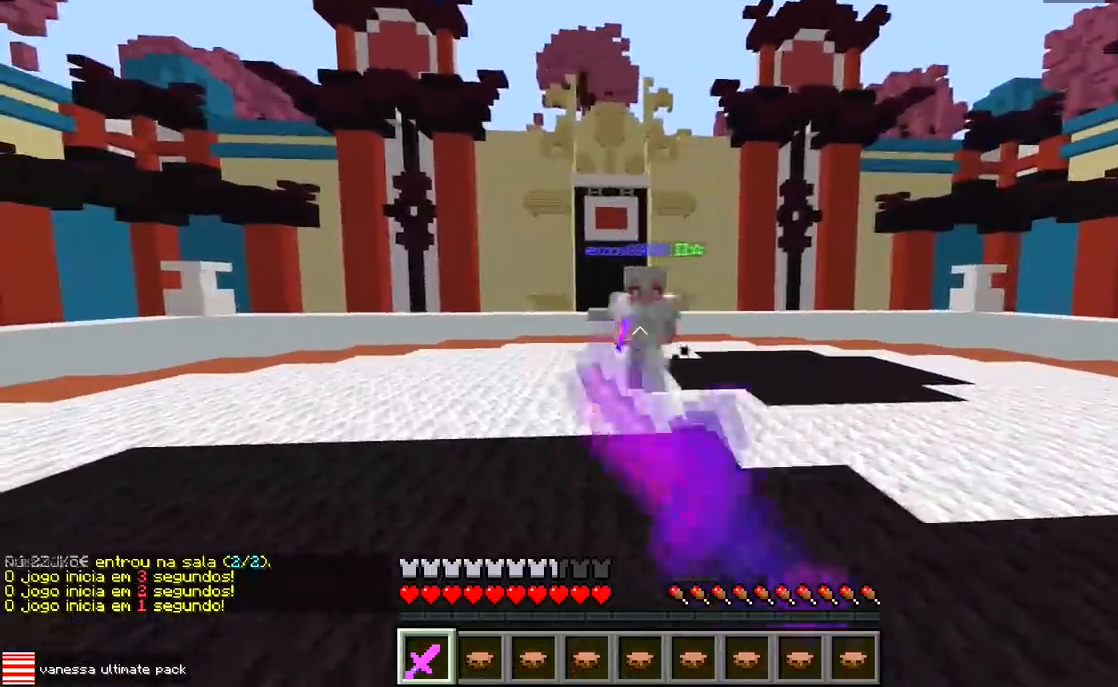
{"keys": ["a", "w"], "events": [[67, "w", "down"]]}